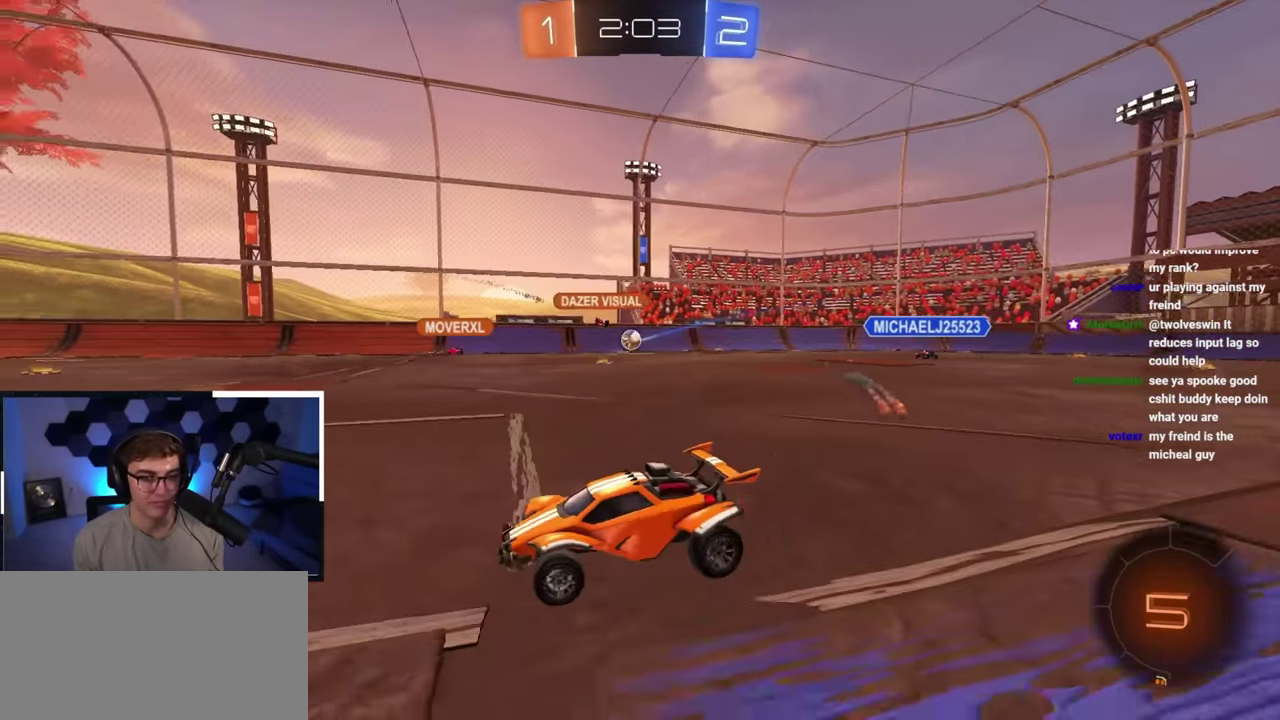
Gameplay with a controller (PlayStation layout); each line is a JSON object with the inputs held at the frame after it (dt_ms = milliseconds from this image to that frame). "button_events" lists button changes between this image and that frame as [ms after this image, input, new state], when the widget could be followed in between (sticks are given only as held states). Not read: L3 R3.
{"dt_ms": 400, "buttons": [], "left_stick": "up-right", "right_stick": "center", "button_events": []}
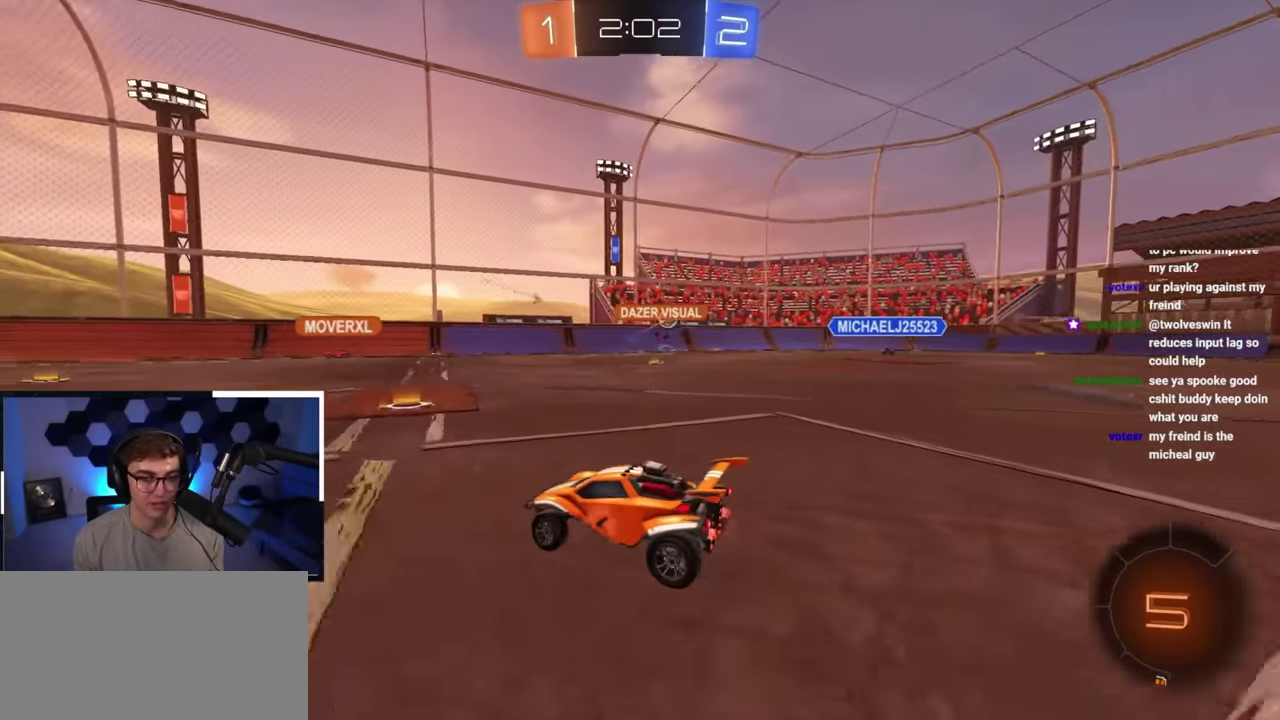
{"dt_ms": 800, "buttons": [], "left_stick": "up-right", "right_stick": "center", "button_events": []}
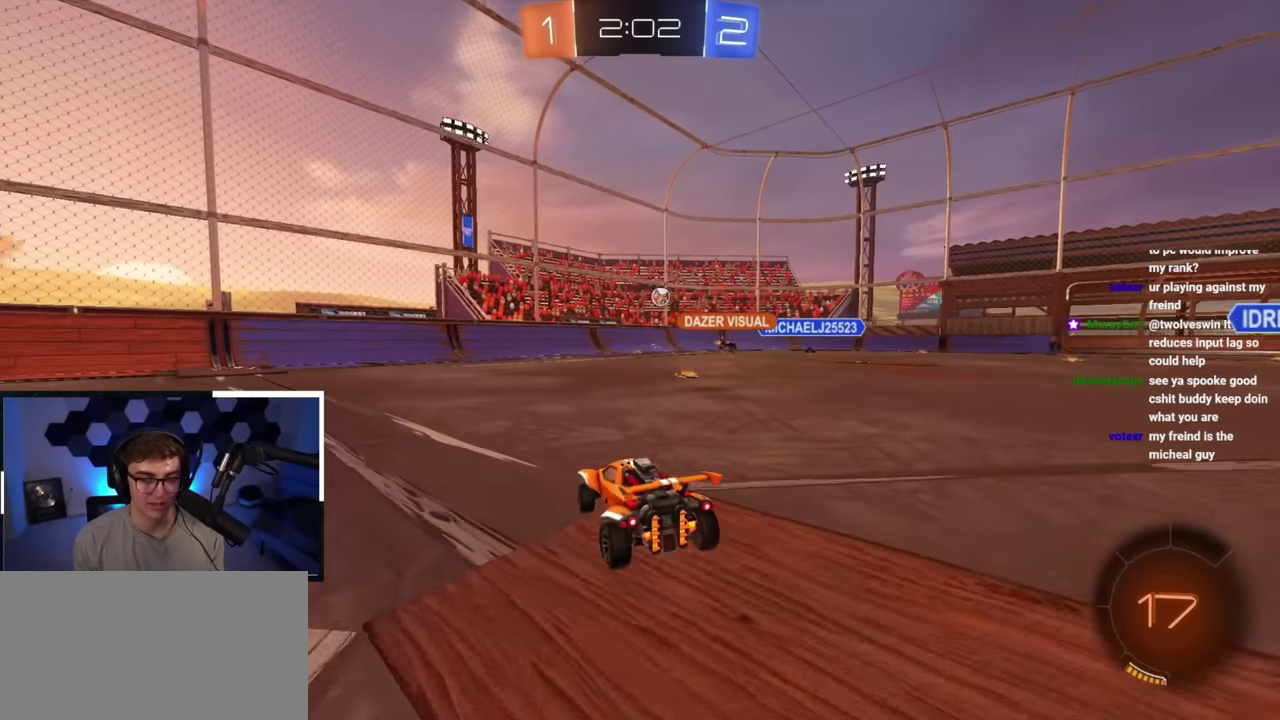
{"dt_ms": 300, "buttons": [], "left_stick": "up-right", "right_stick": "center"}
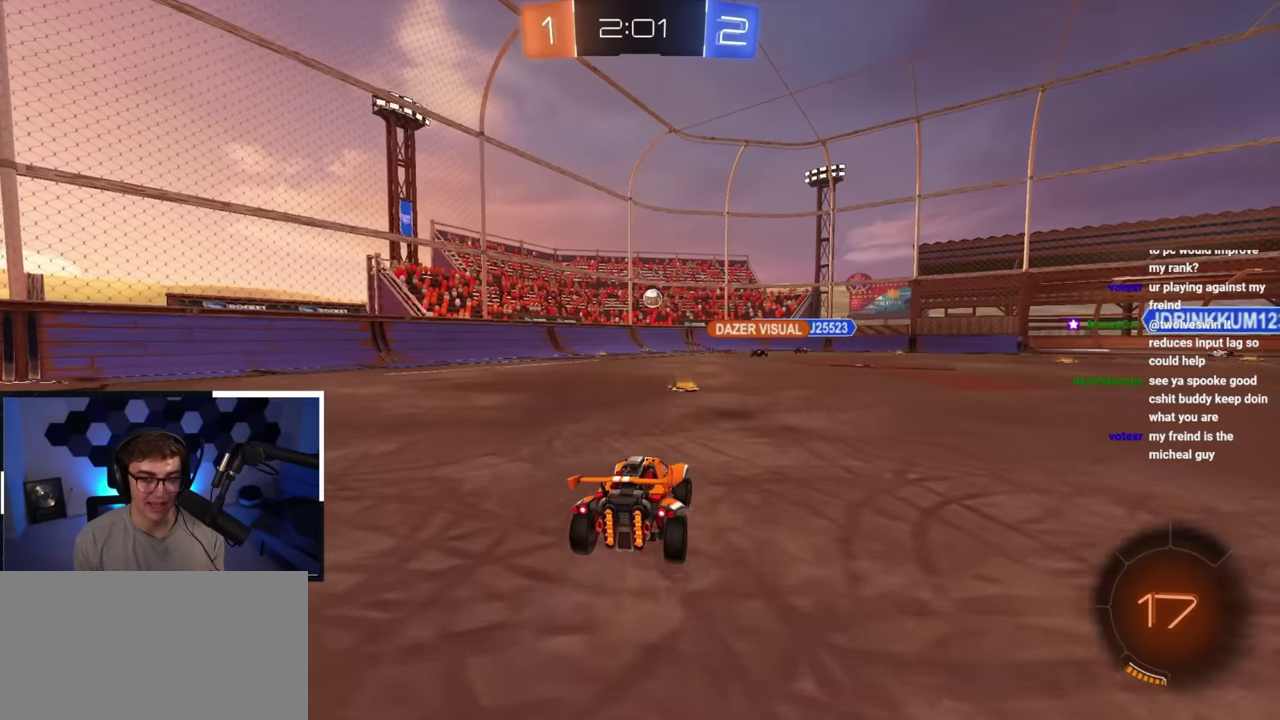
{"dt_ms": 700, "buttons": [], "left_stick": "up", "right_stick": "center"}
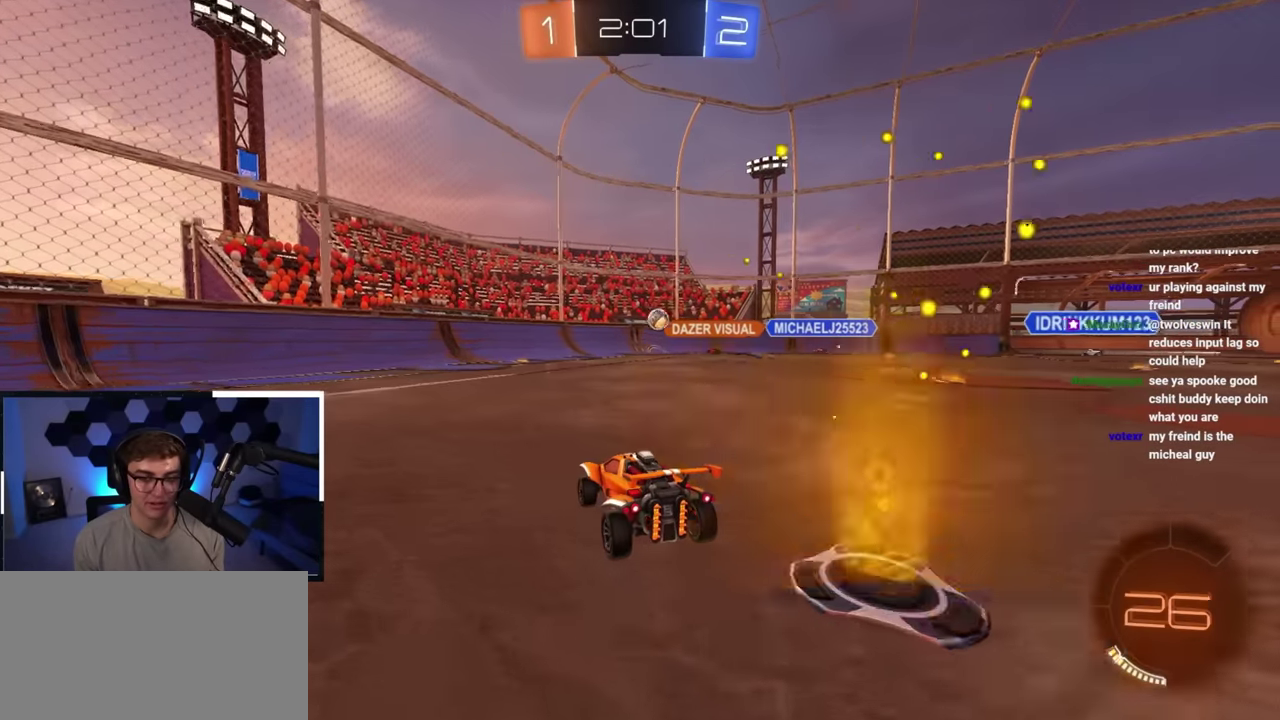
{"dt_ms": 300, "buttons": [], "left_stick": "up-right", "right_stick": "center", "button_events": []}
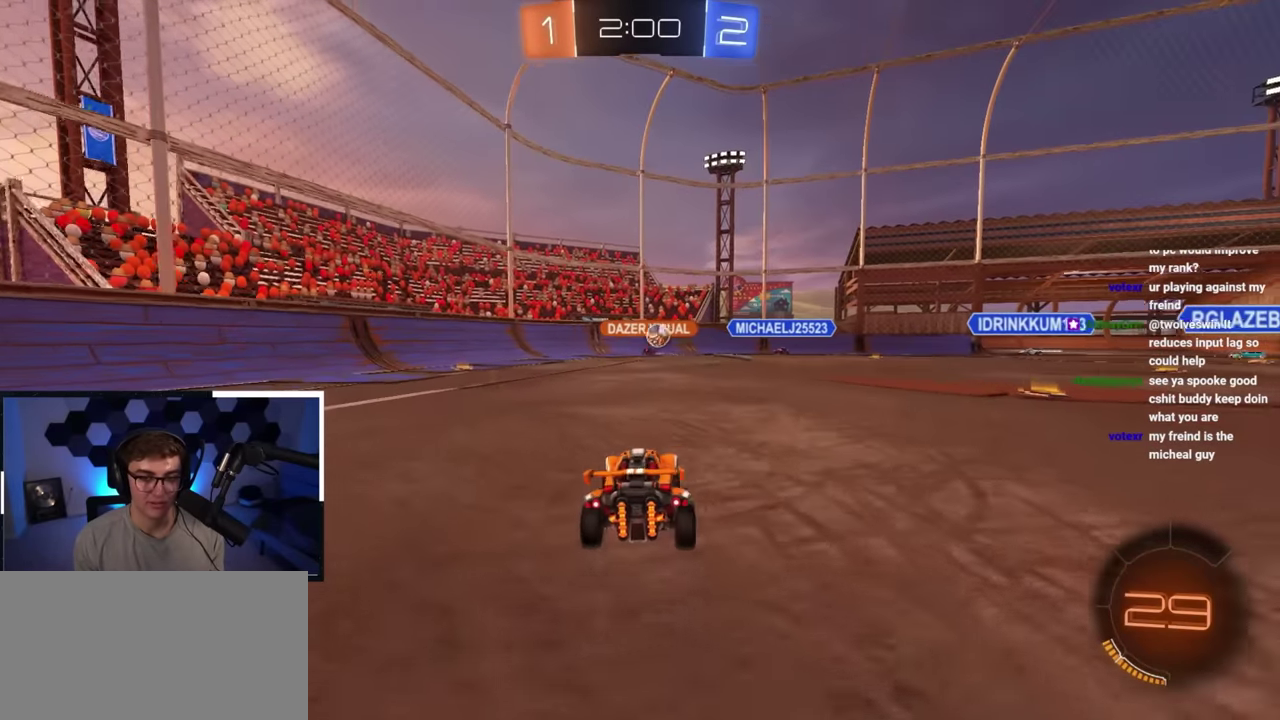
{"dt_ms": 500, "buttons": [], "left_stick": "up-right", "right_stick": "center", "button_events": []}
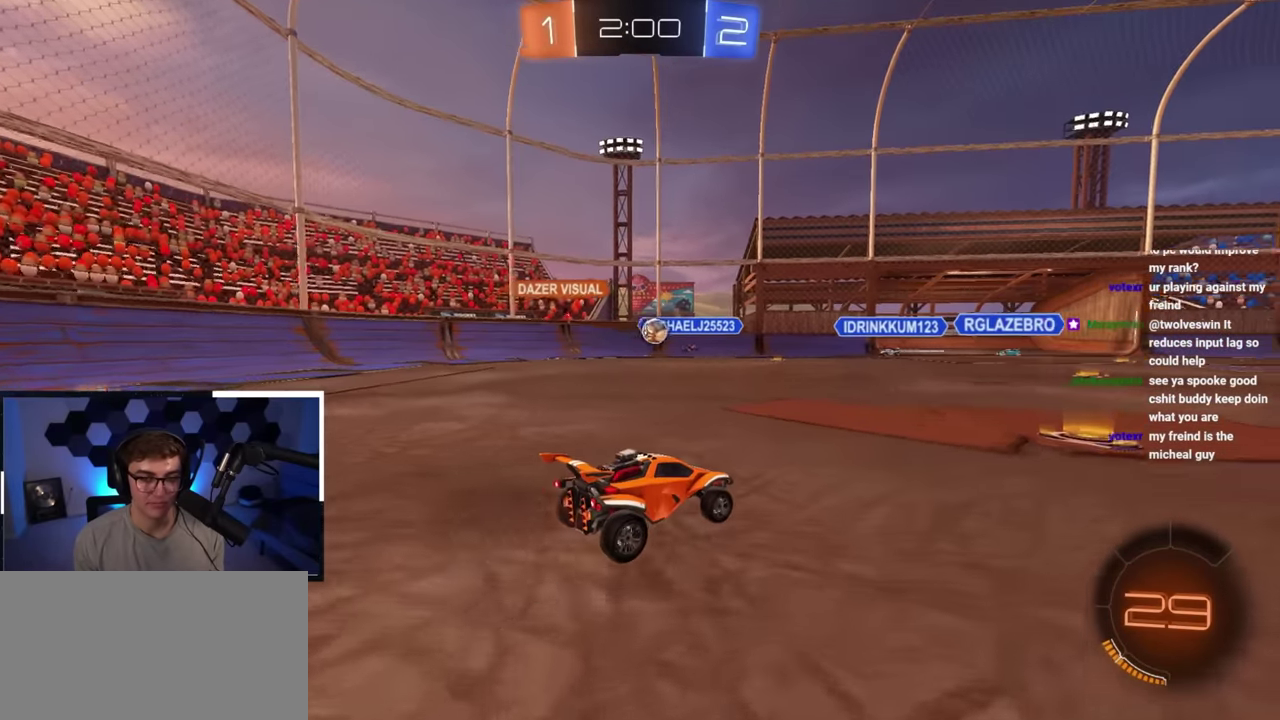
{"dt_ms": 700, "buttons": [], "left_stick": "center", "right_stick": "center", "button_events": [[350, "R1", "down"], [467, "R1", "up"]]}
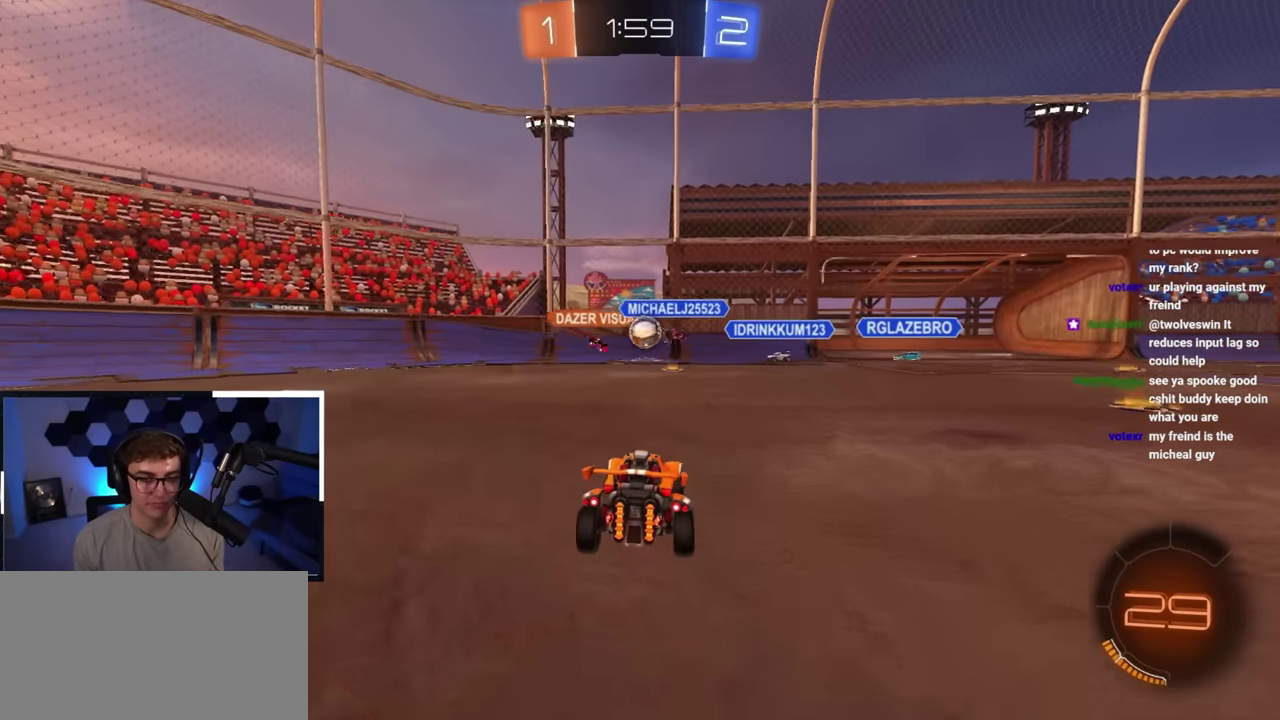
{"dt_ms": 300, "buttons": ["R1"], "left_stick": "up-right", "right_stick": "center", "button_events": [[217, "R1", "down"]]}
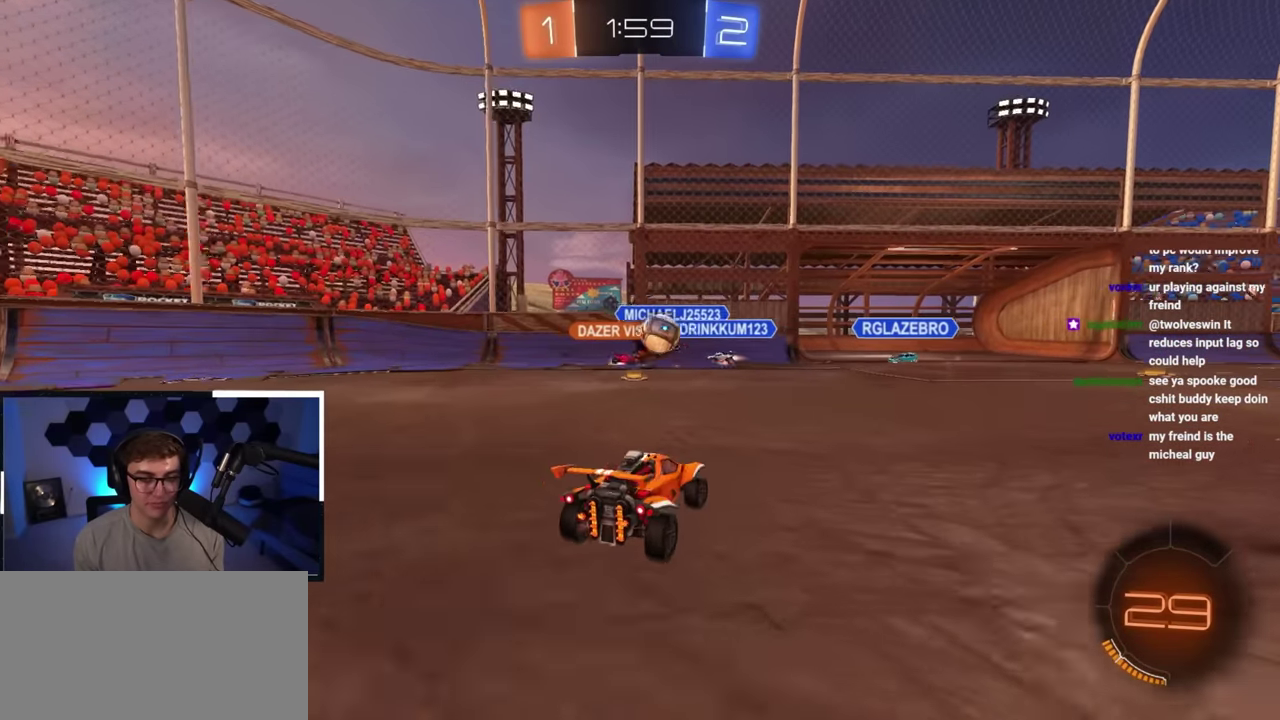
{"dt_ms": 500, "buttons": ["R1"], "left_stick": "up-right", "right_stick": "center", "button_events": [[33, "R1", "up"], [500, "R1", "down"]]}
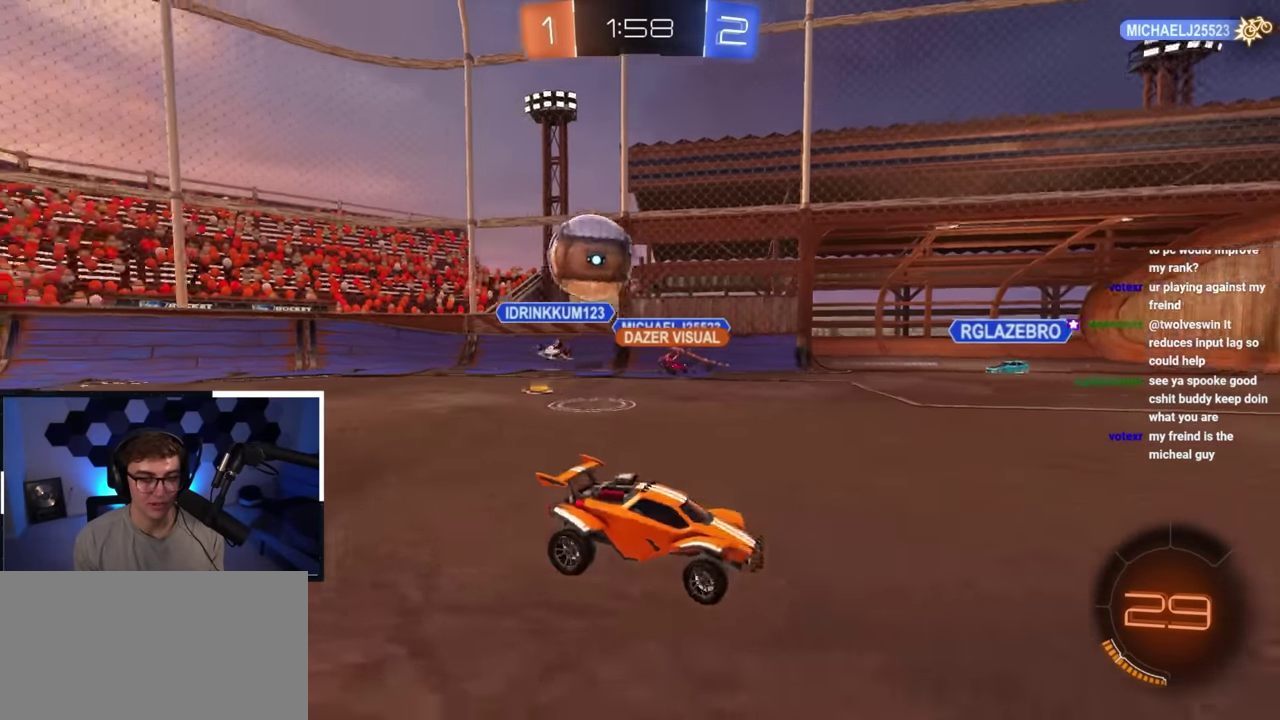
{"dt_ms": 500, "buttons": ["L2"], "left_stick": "up", "right_stick": "center", "button_events": [[50, "R1", "up"], [167, "L2", "down"]]}
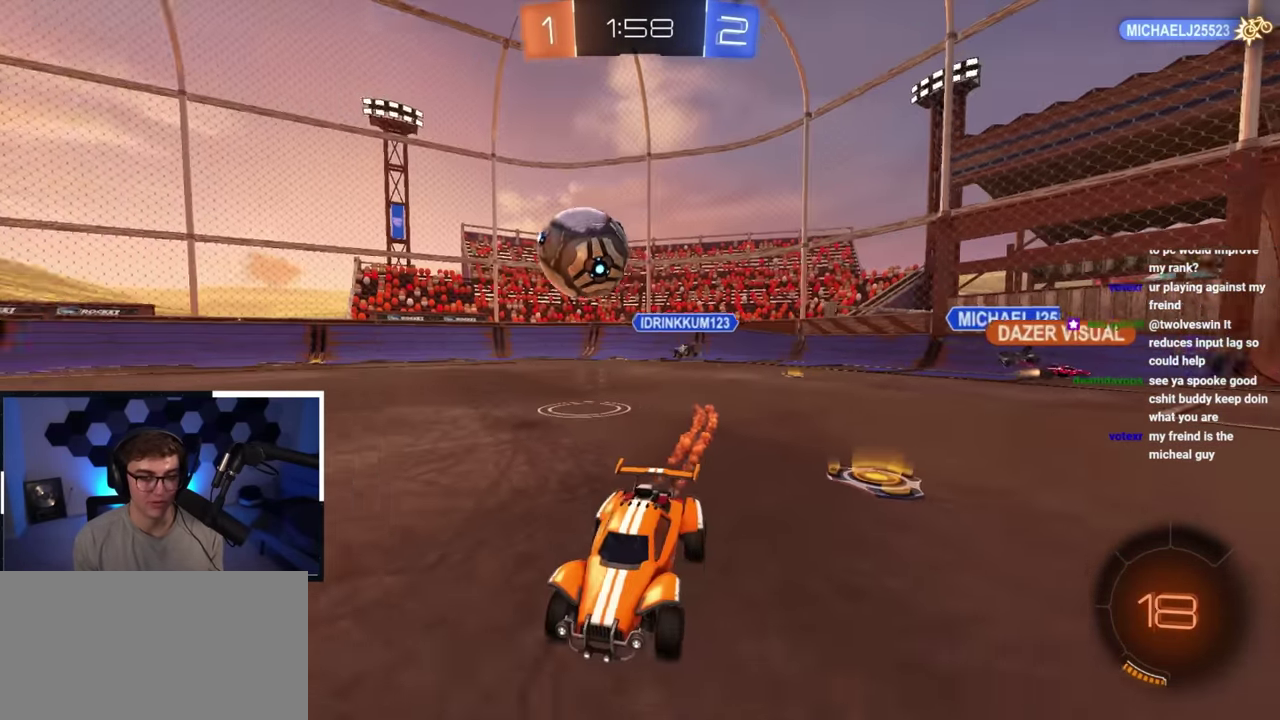
{"dt_ms": 300, "buttons": ["L2"], "left_stick": "up", "right_stick": "center", "button_events": []}
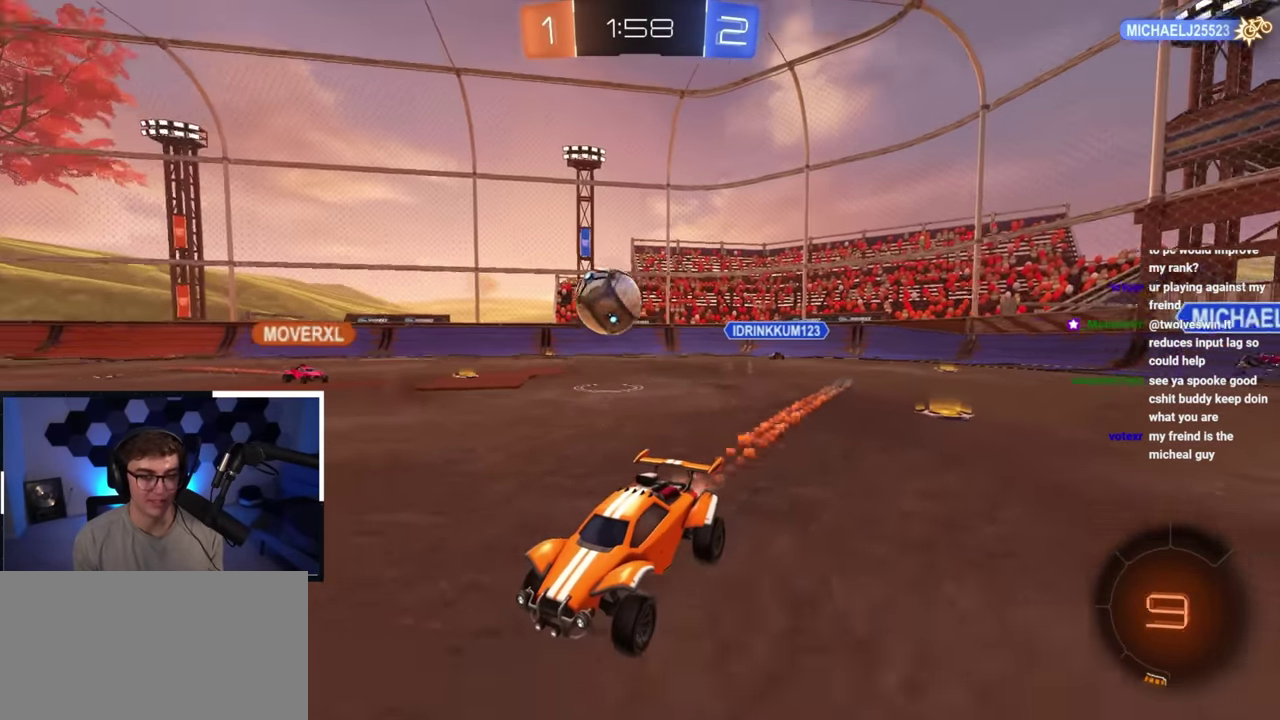
{"dt_ms": 700, "buttons": [], "left_stick": "up-left", "right_stick": "center", "button_events": [[17, "L2", "up"]]}
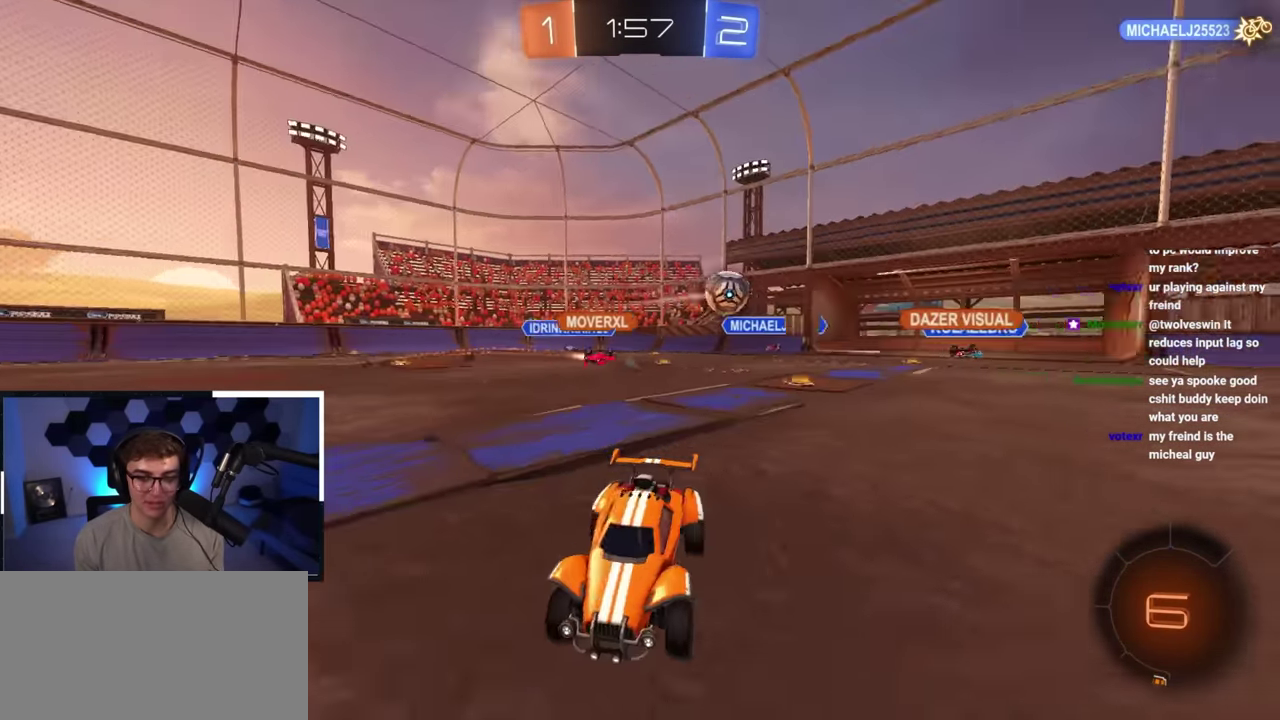
{"dt_ms": 500, "buttons": ["L2"], "left_stick": "up", "right_stick": "center", "button_events": [[183, "L2", "down"]]}
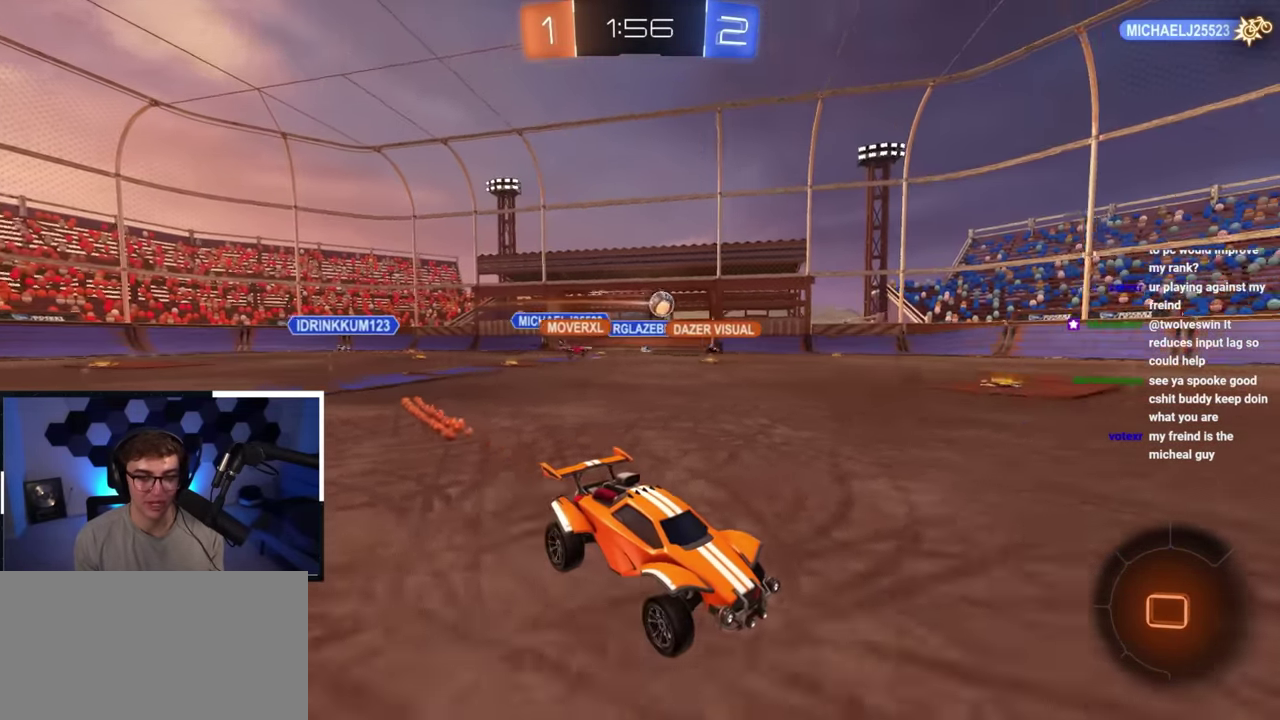
{"dt_ms": 500, "buttons": [], "left_stick": "up", "right_stick": "center", "button_events": [[350, "L2", "up"]]}
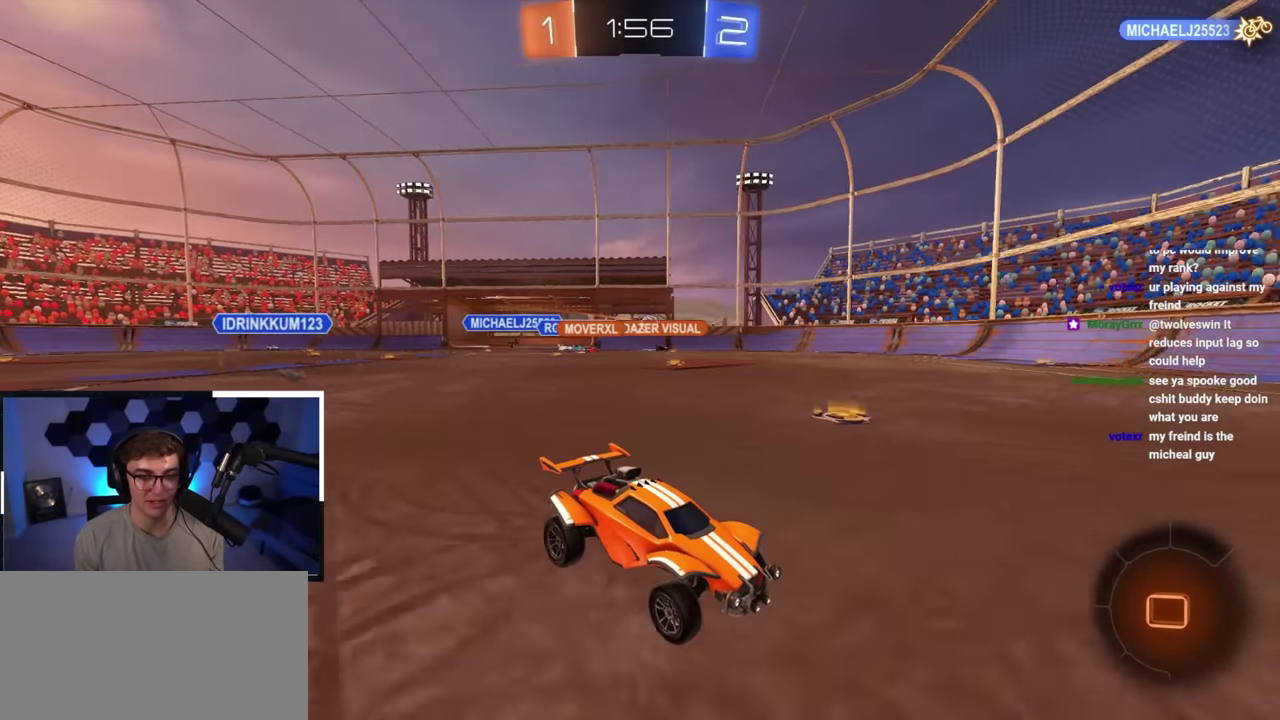
{"dt_ms": 600, "buttons": [], "left_stick": "up", "right_stick": "center", "button_events": []}
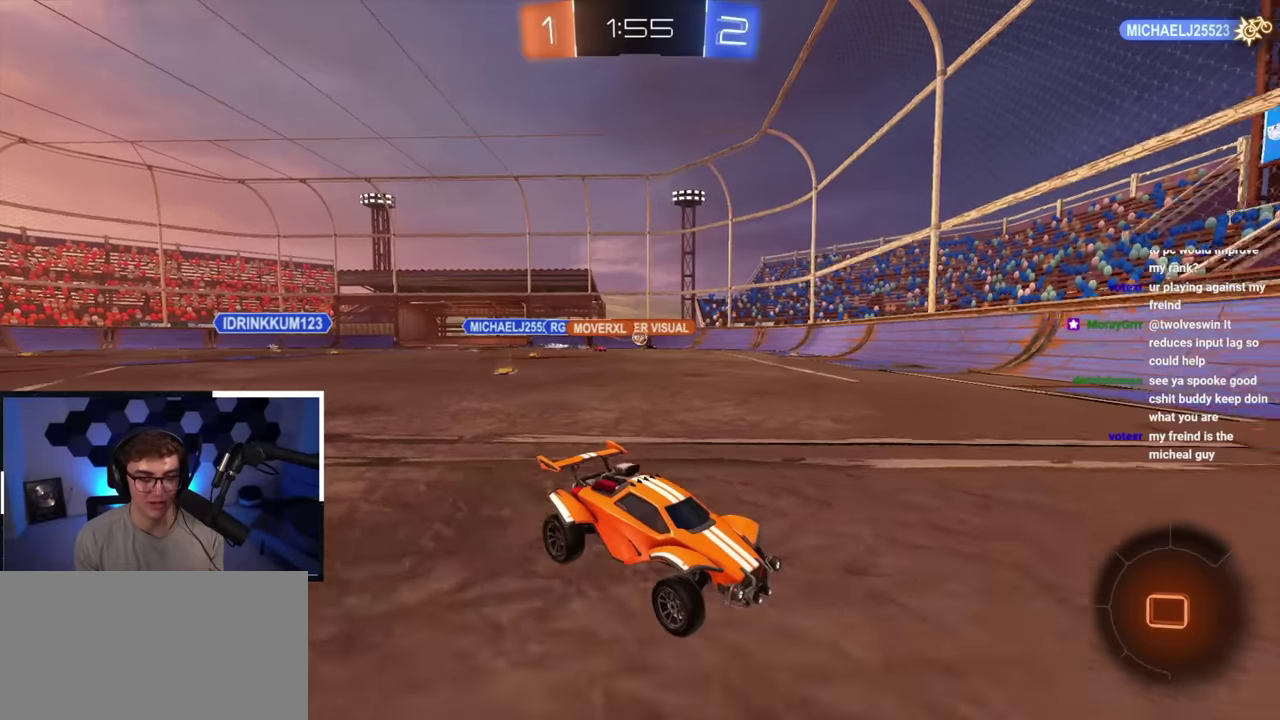
{"dt_ms": 400, "buttons": [], "left_stick": "up-left", "right_stick": "center", "button_events": [[133, "R1", "down"], [267, "R1", "up"]]}
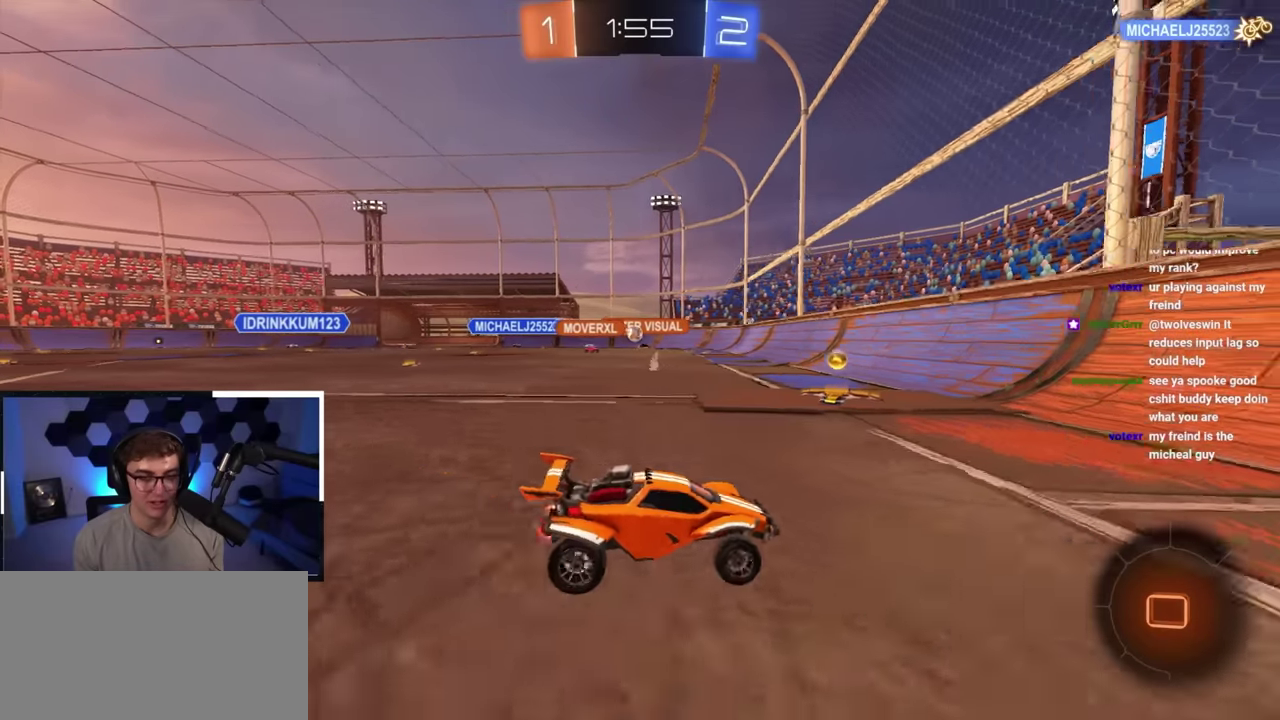
{"dt_ms": 700, "buttons": [], "left_stick": "down", "right_stick": "center", "button_events": []}